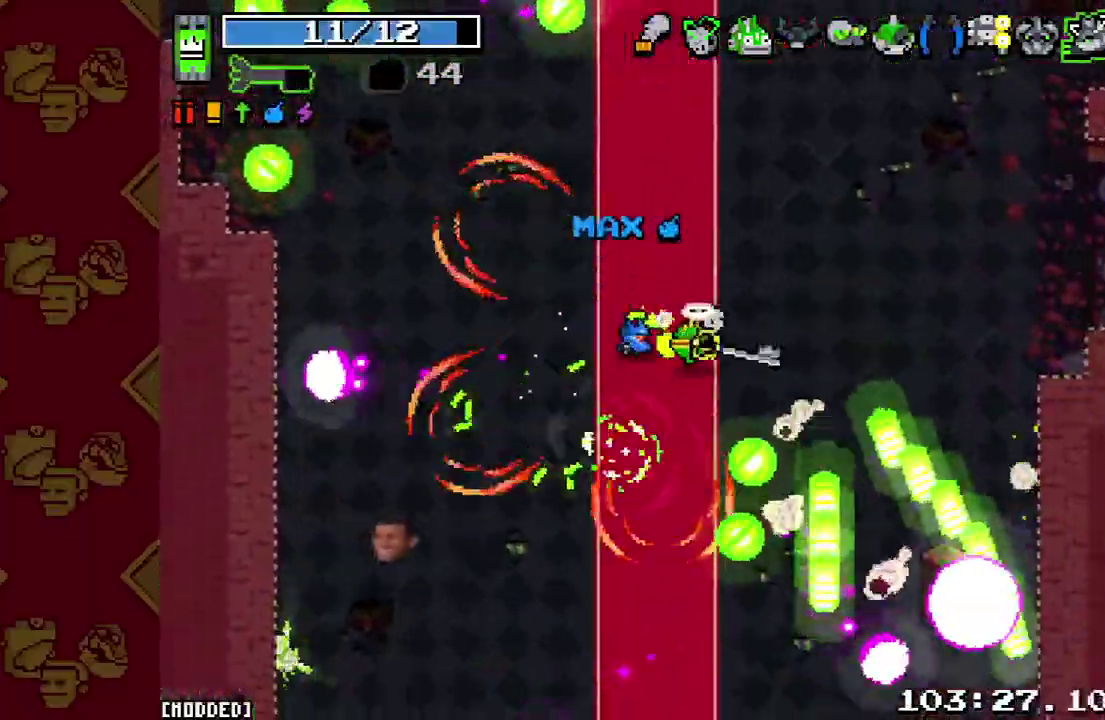
Gameplay with a controller (PlayStation layout); each line is a JSON object with the inputs held at the frame after it. "events" lists button and stick changes between this image and that frame as [ms after this image, input, new state], when the widget could be followed in between. This overlay highlights the sticks when they move; stick clicks (L3 R3) are not distinguishable. Not read: L3.
{"buttons": ["R2"], "left_stick": "up-left", "right_stick": "up"}
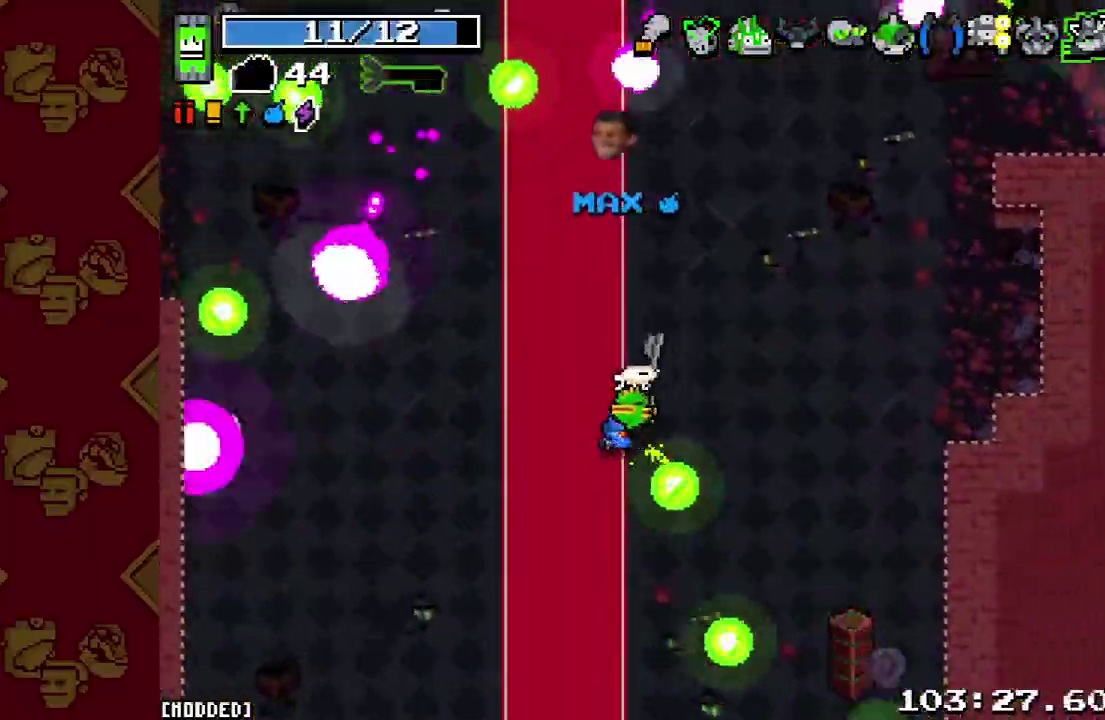
{"buttons": ["R2"], "left_stick": "left", "right_stick": "up", "events": [[167, "R2", "up"], [267, "R2", "down"], [300, "left_stick", "left"], [400, "R2", "up"], [500, "R2", "down"]]}
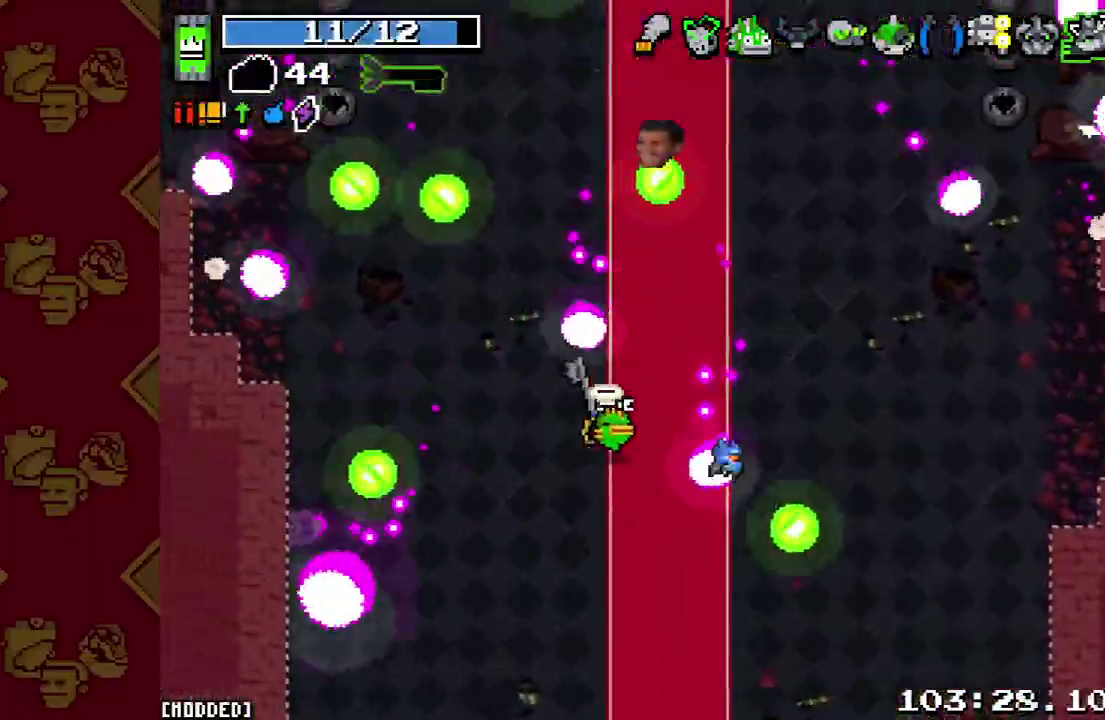
{"buttons": [], "left_stick": "down-right", "right_stick": "up", "events": [[100, "R2", "up"], [167, "R2", "down"], [233, "left_stick", "down-left"], [300, "R2", "up"], [367, "R2", "down"], [367, "left_stick", "down-right"], [467, "R2", "up"]]}
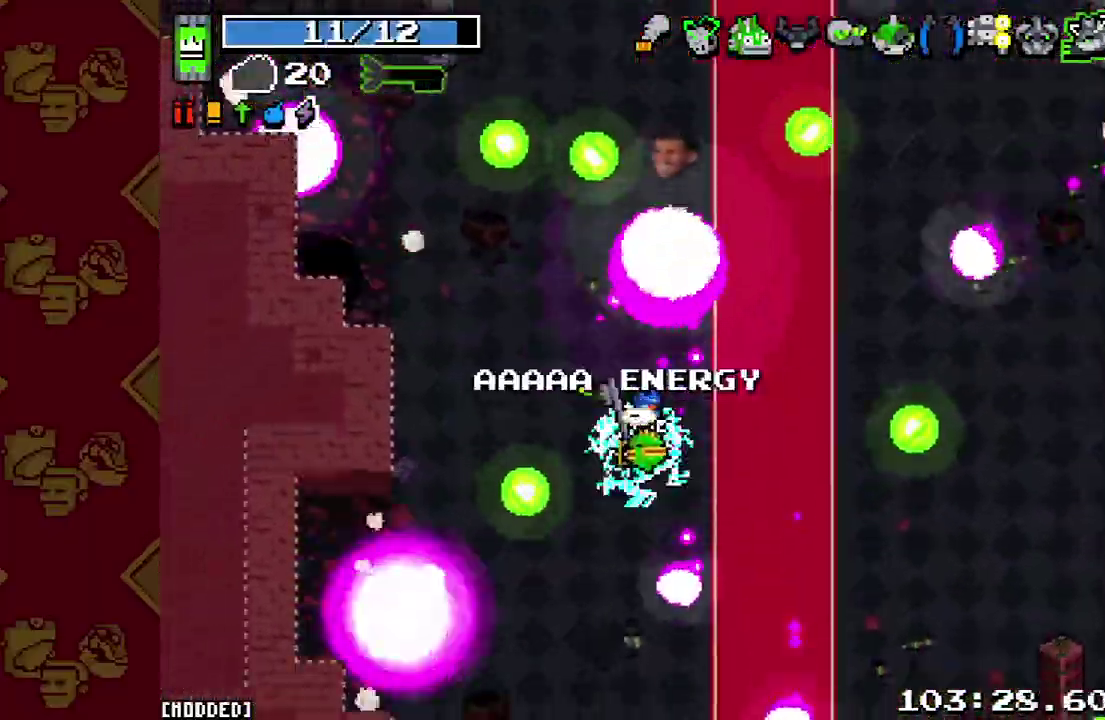
{"buttons": ["L2"], "left_stick": "down-right", "right_stick": "down-right", "events": [[67, "L1", "down"], [200, "L1", "up"], [200, "right_stick", "right"], [300, "right_stick", "down-right"], [367, "L2", "down"]]}
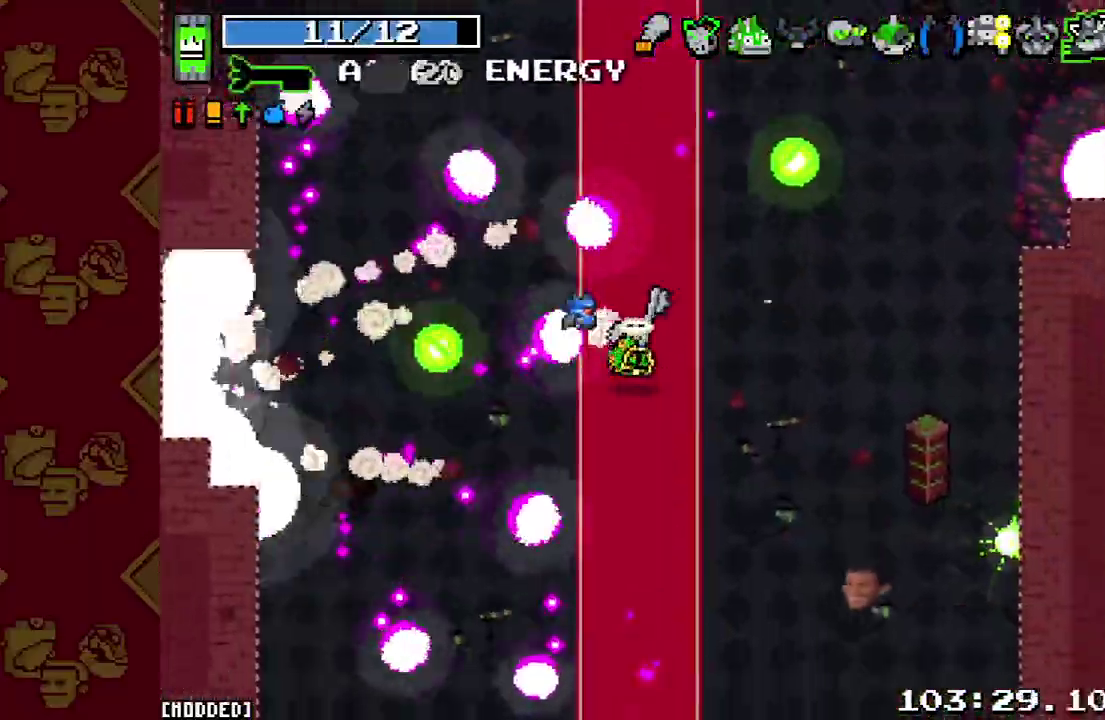
{"buttons": [], "left_stick": "down-right", "right_stick": "up-left", "events": [[33, "L2", "up"], [167, "L1", "down"], [233, "right_stick", "down-left"], [267, "L1", "up"], [333, "right_stick", "left"], [500, "right_stick", "up-left"]]}
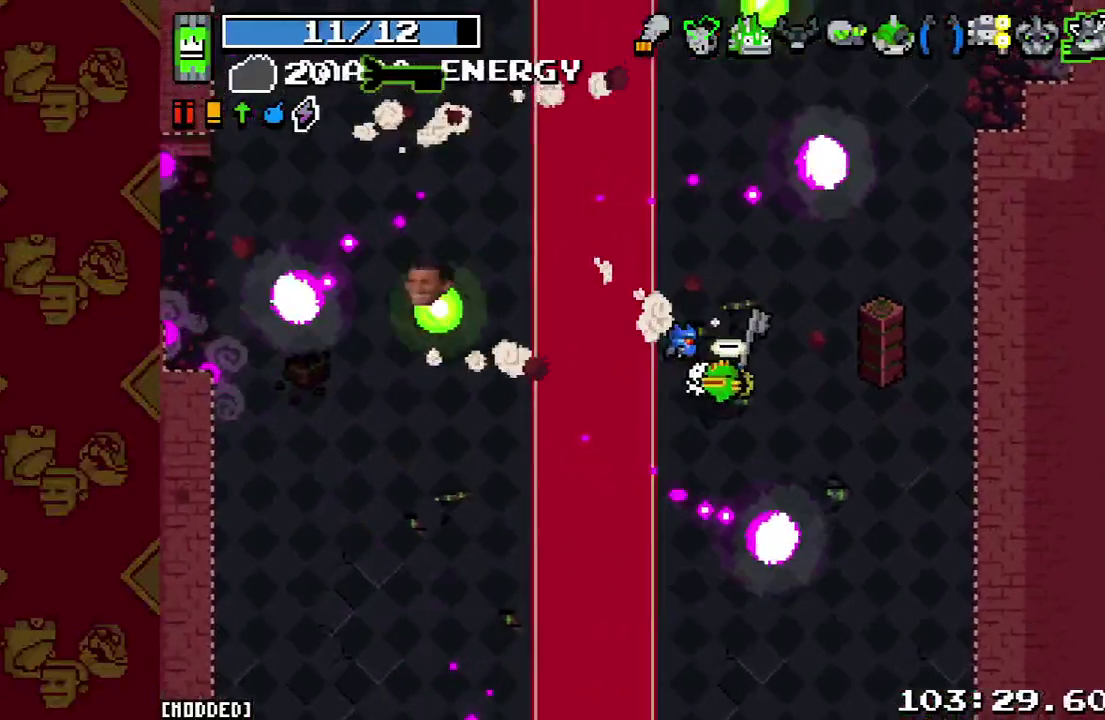
{"buttons": [], "left_stick": "down-right", "right_stick": "up", "events": [[367, "right_stick", "up"]]}
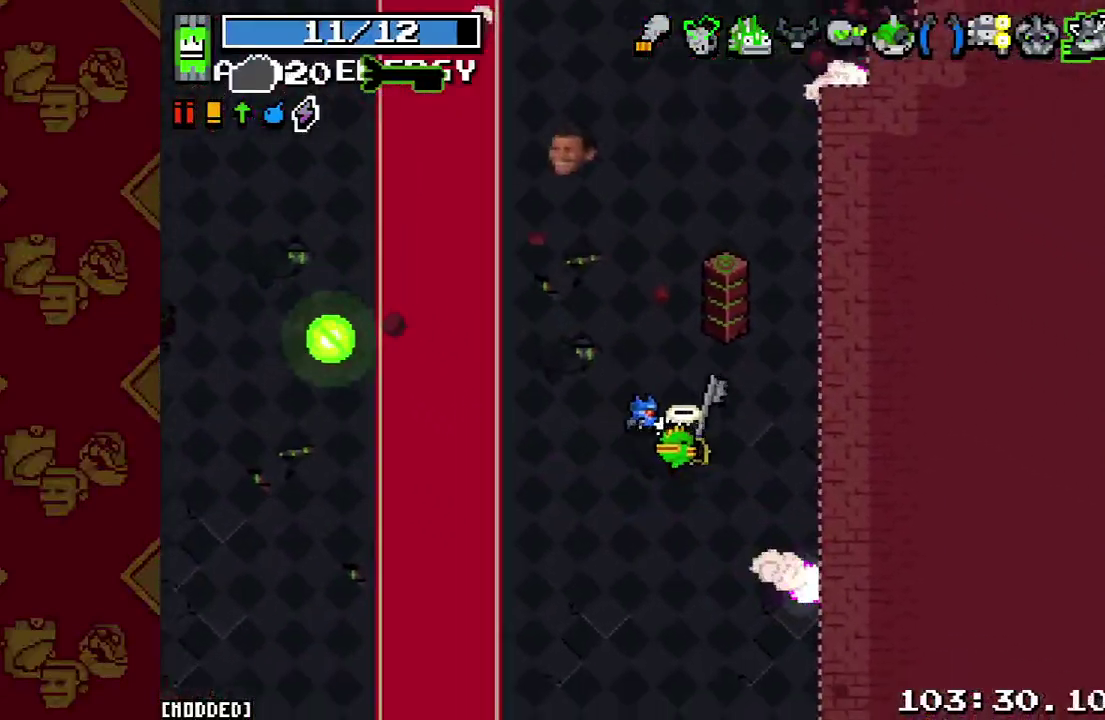
{"buttons": [], "left_stick": "center", "right_stick": "up", "events": [[33, "left_stick", "right"], [233, "left_stick", "center"]]}
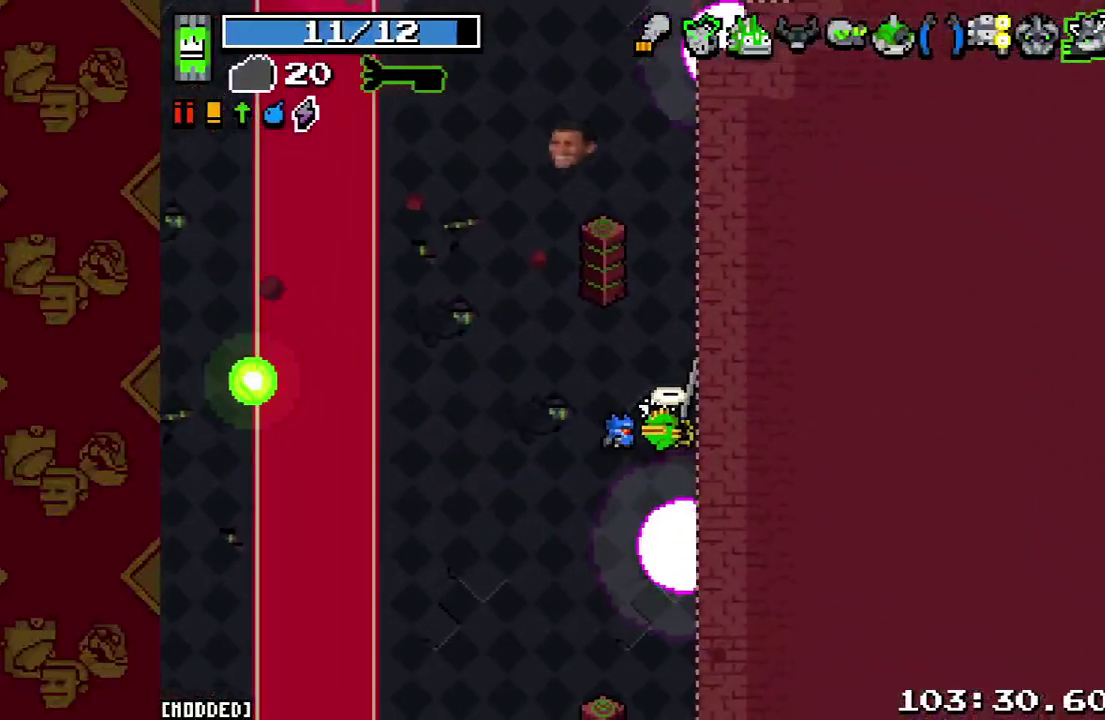
{"buttons": [], "left_stick": "center", "right_stick": "up", "events": []}
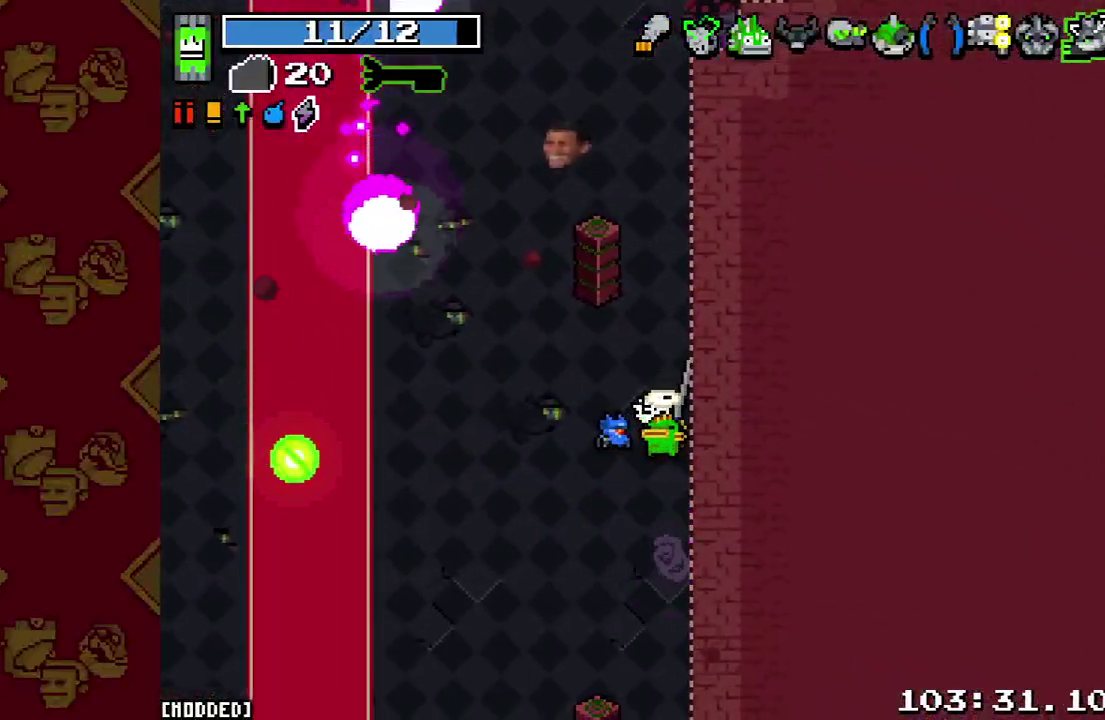
{"buttons": [], "left_stick": "center", "right_stick": "up", "events": []}
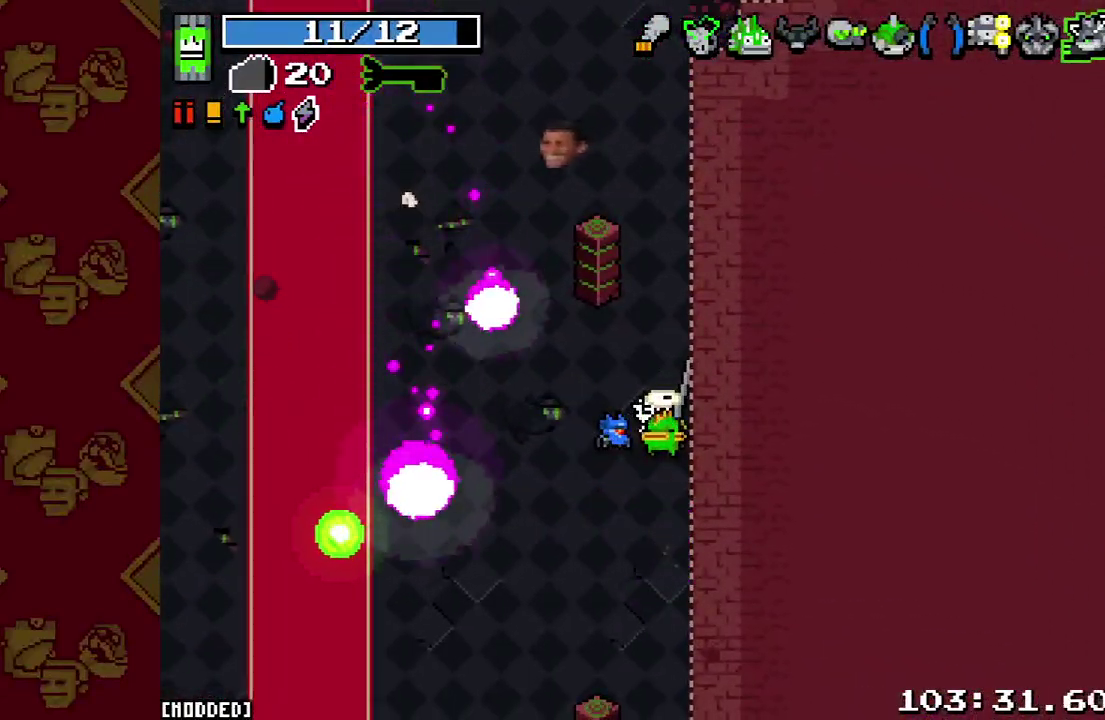
{"buttons": [], "left_stick": "center", "right_stick": "up", "events": [[233, "left_stick", "up-right"], [400, "left_stick", "up"], [467, "left_stick", "center"]]}
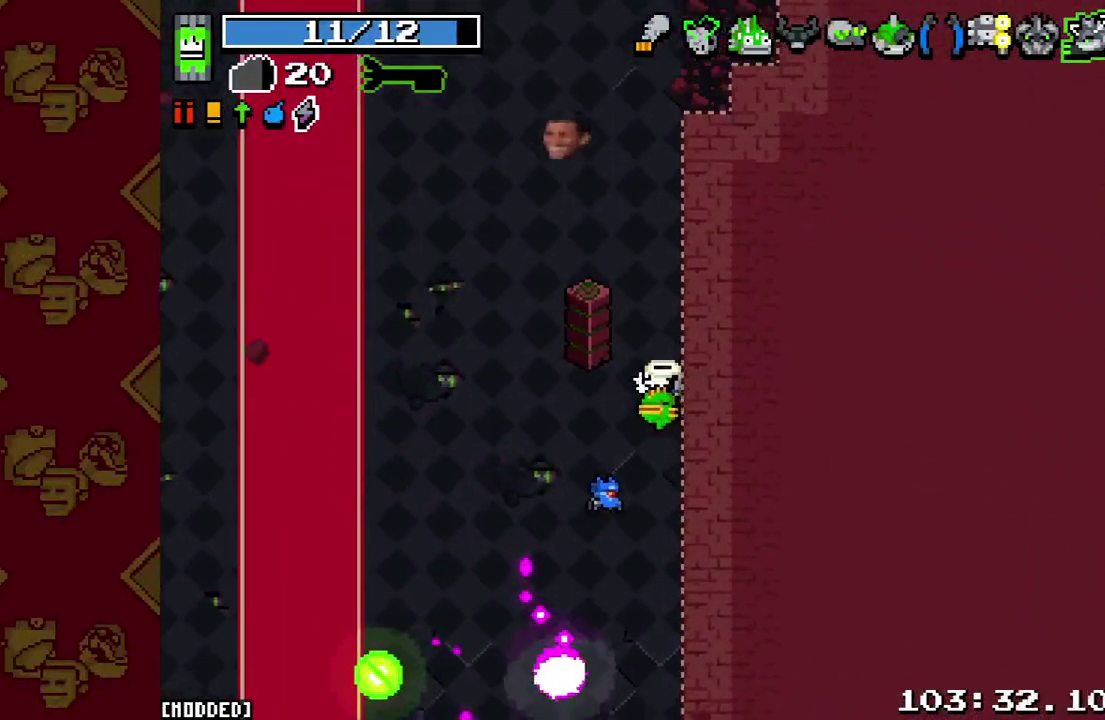
{"buttons": [], "left_stick": "center", "right_stick": "up", "events": []}
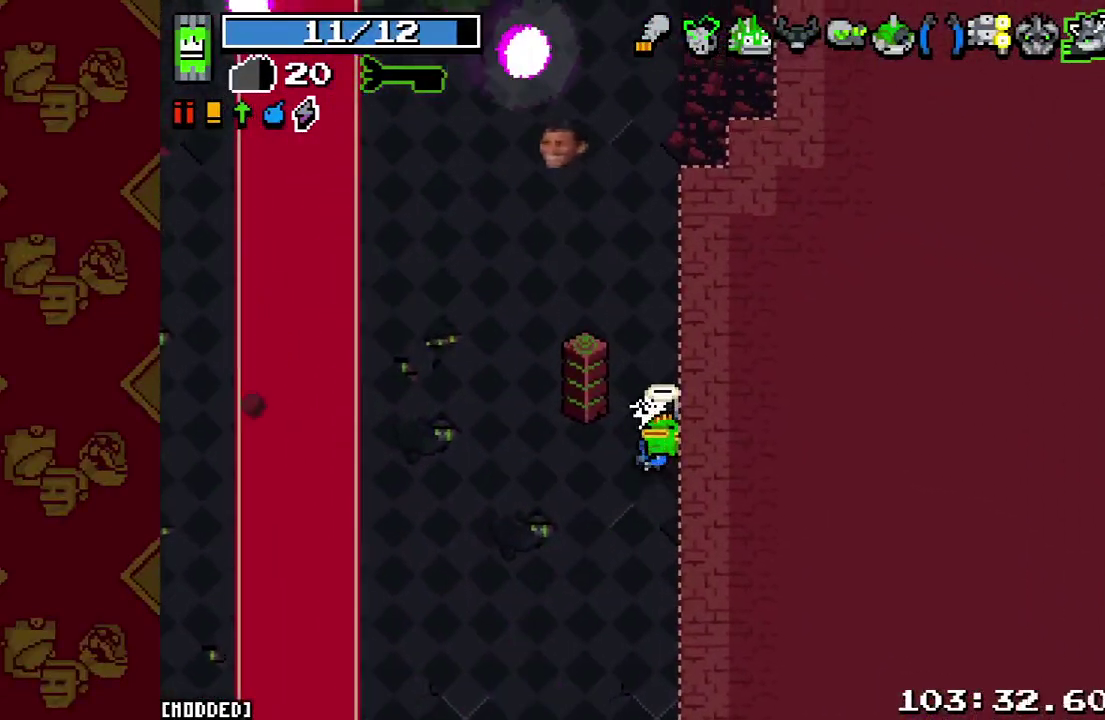
{"buttons": [], "left_stick": "center", "right_stick": "up", "events": []}
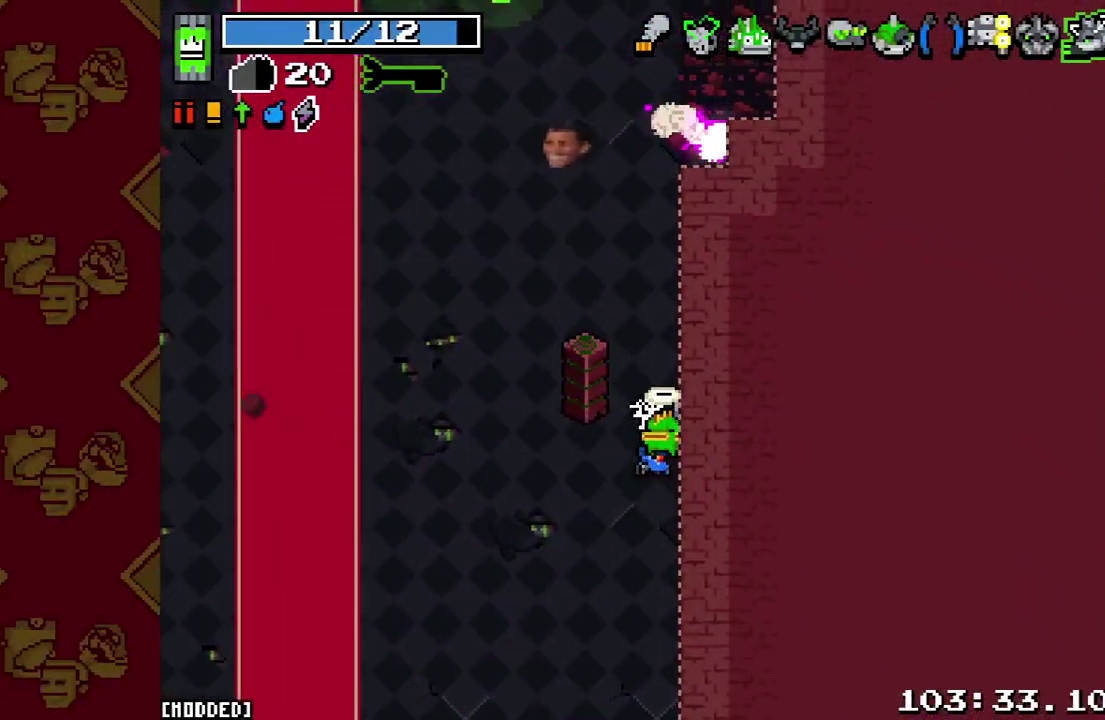
{"buttons": [], "left_stick": "center", "right_stick": "up", "events": []}
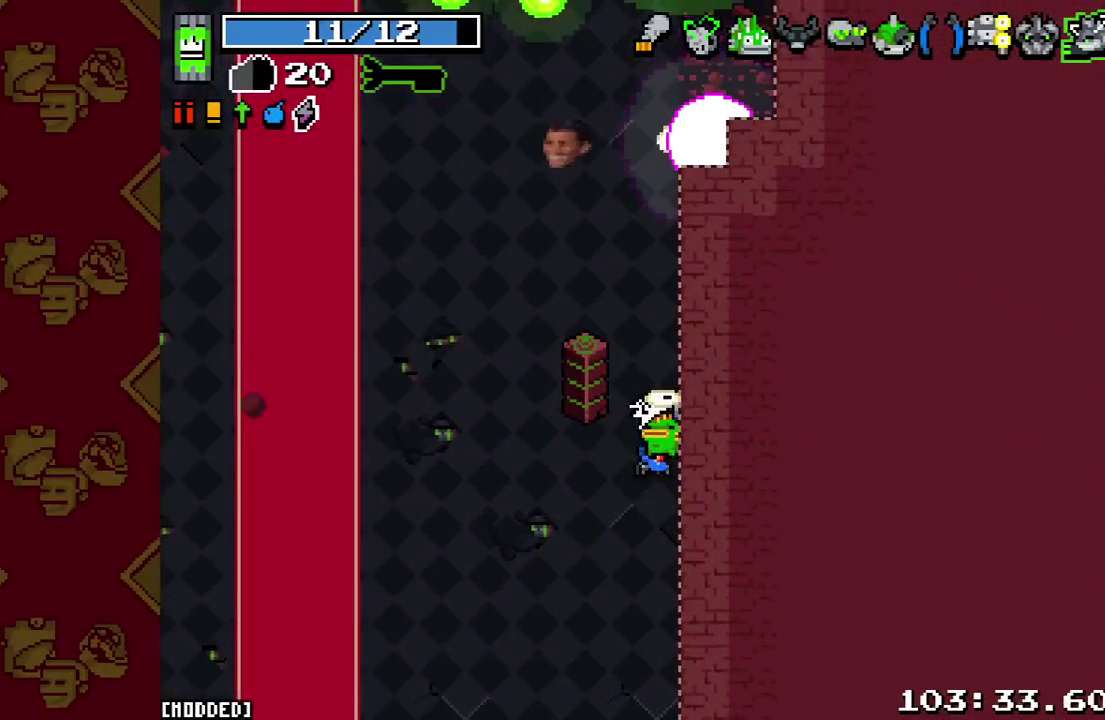
{"buttons": [], "left_stick": "center", "right_stick": "up", "events": []}
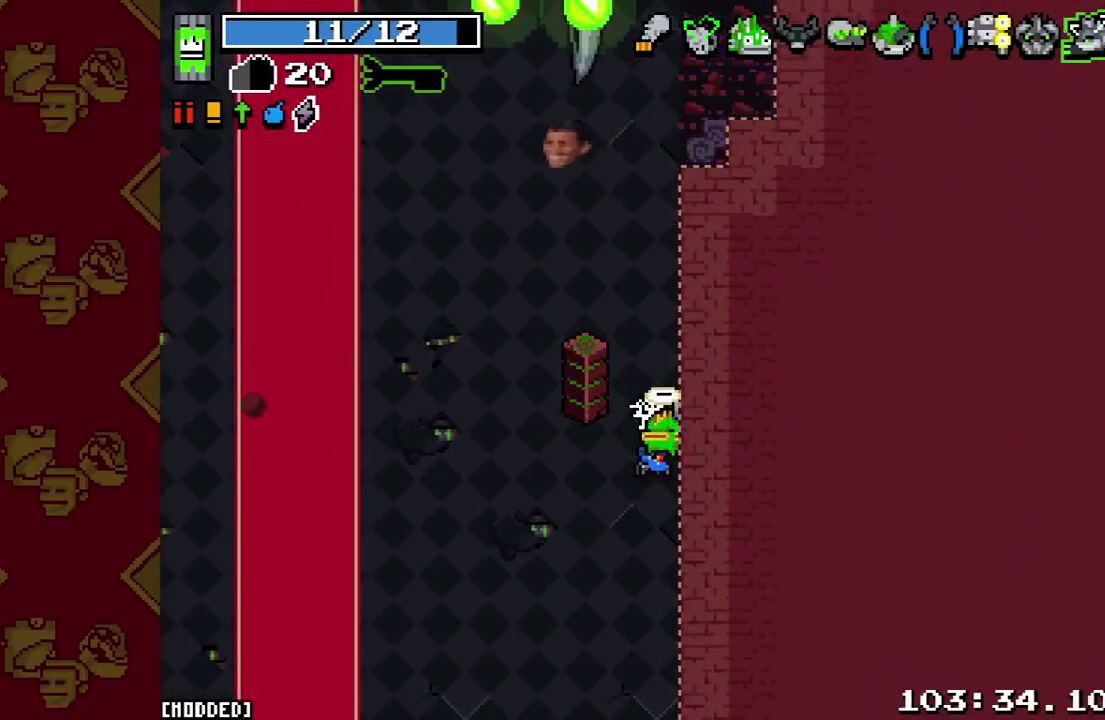
{"buttons": [], "left_stick": "center", "right_stick": "up", "events": []}